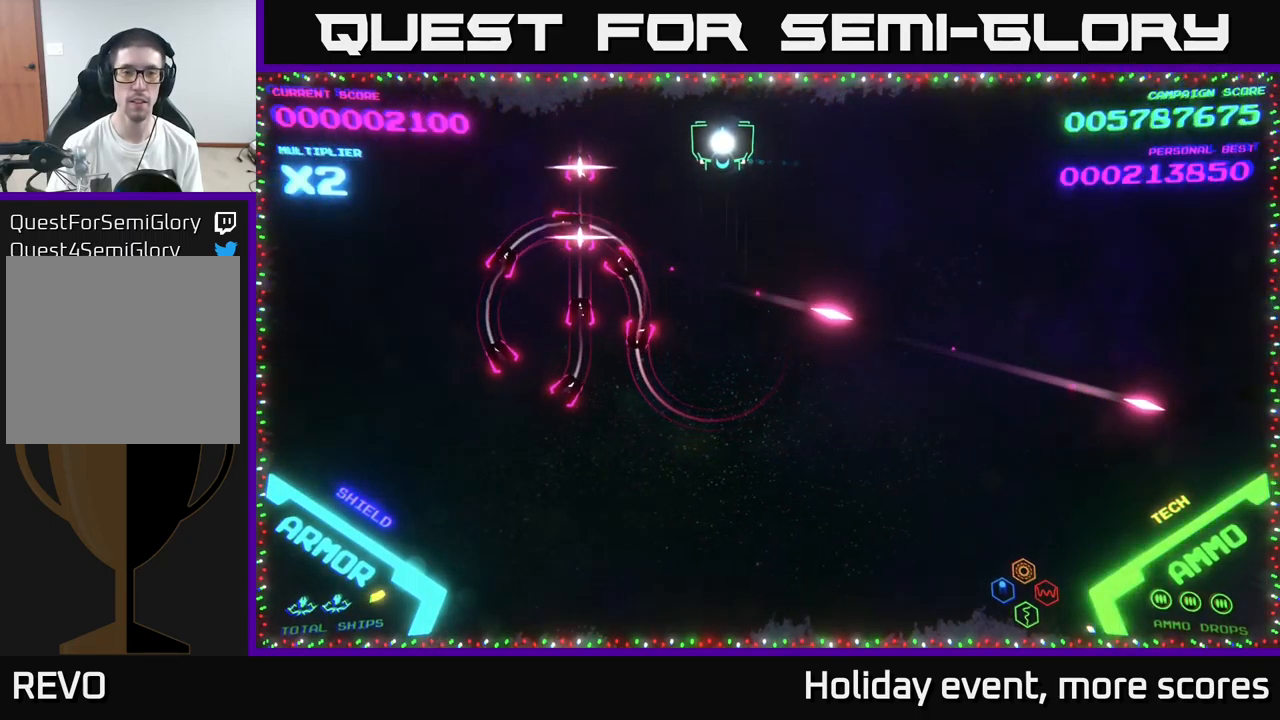
Gameplay with a controller (Xbox layout); each line is a JSON object with the inputs held at the frame after it. "events" lists button and stick changes between this image and that frame as [ms after this image, input, new state], when the widget could be followed in between.
{"buttons": [], "left_stick": "center", "right_stick": "center", "events": []}
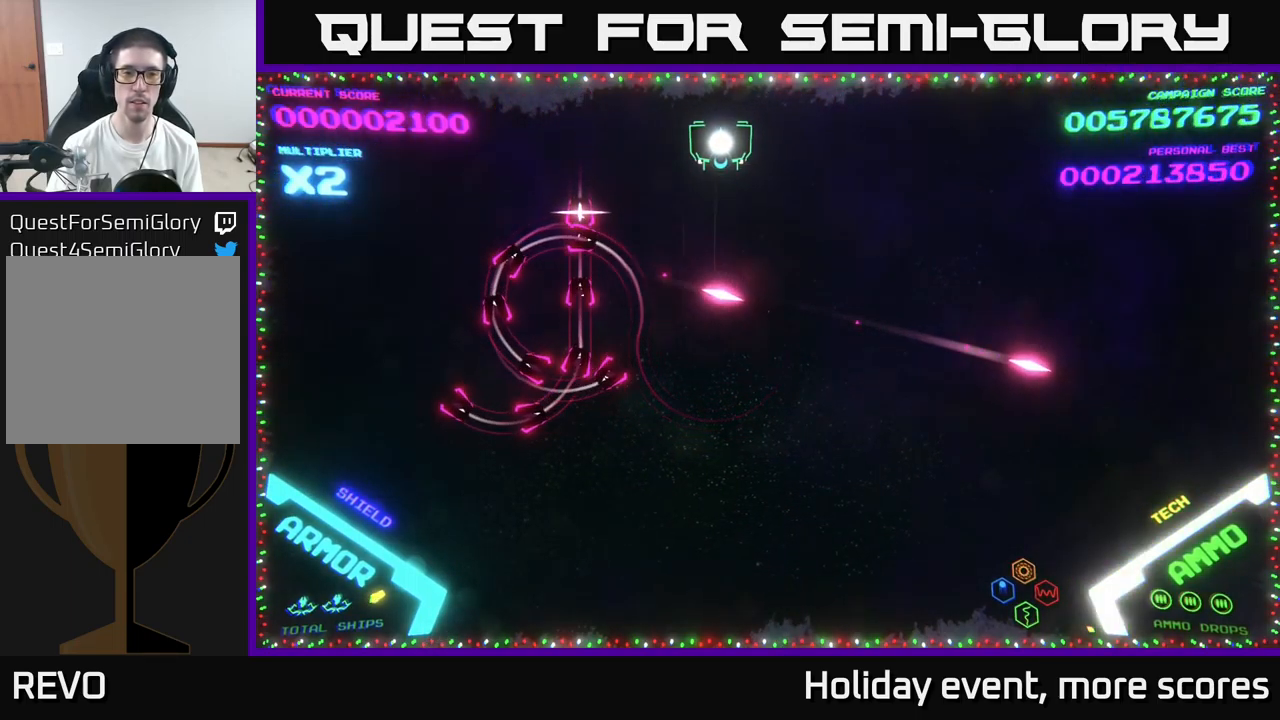
{"buttons": [], "left_stick": "left", "right_stick": "center", "events": [[384, "left_stick", "left"]]}
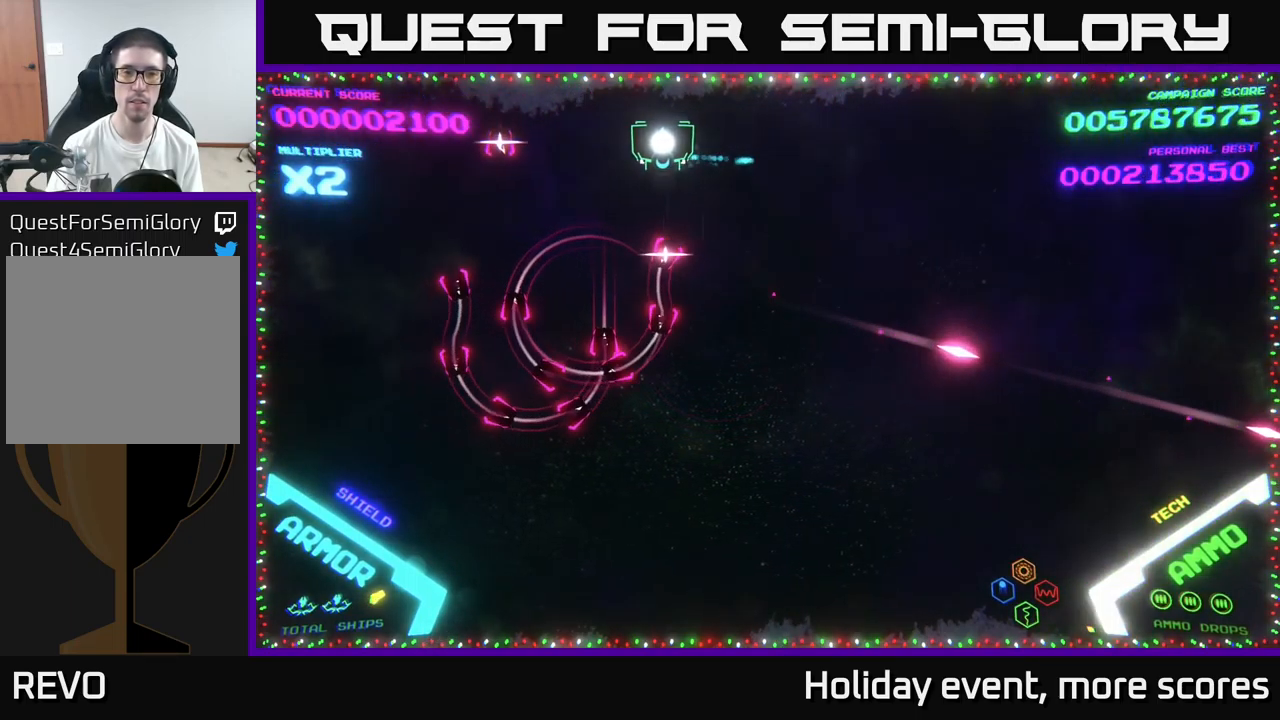
{"buttons": [], "left_stick": "left", "right_stick": "center", "events": [[100, "left_stick", "center"], [384, "left_stick", "left"]]}
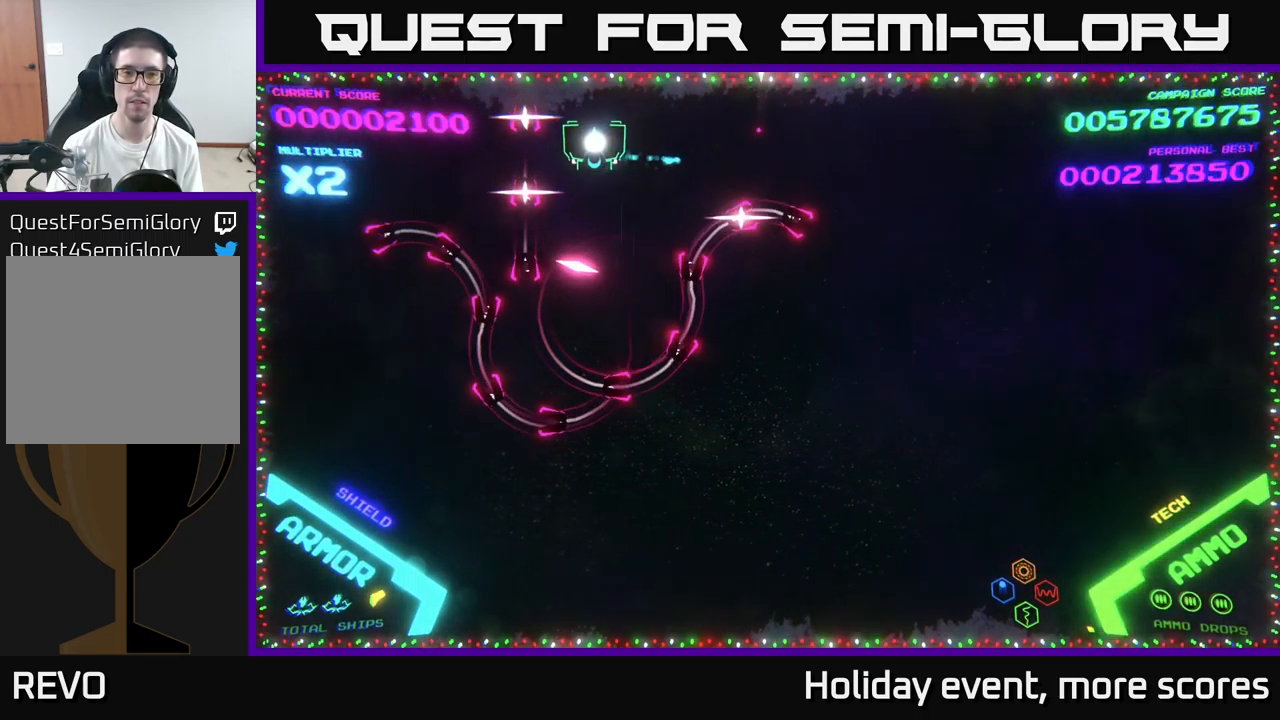
{"buttons": [], "left_stick": "left", "right_stick": "center", "events": [[117, "left_stick", "center"], [350, "left_stick", "left"]]}
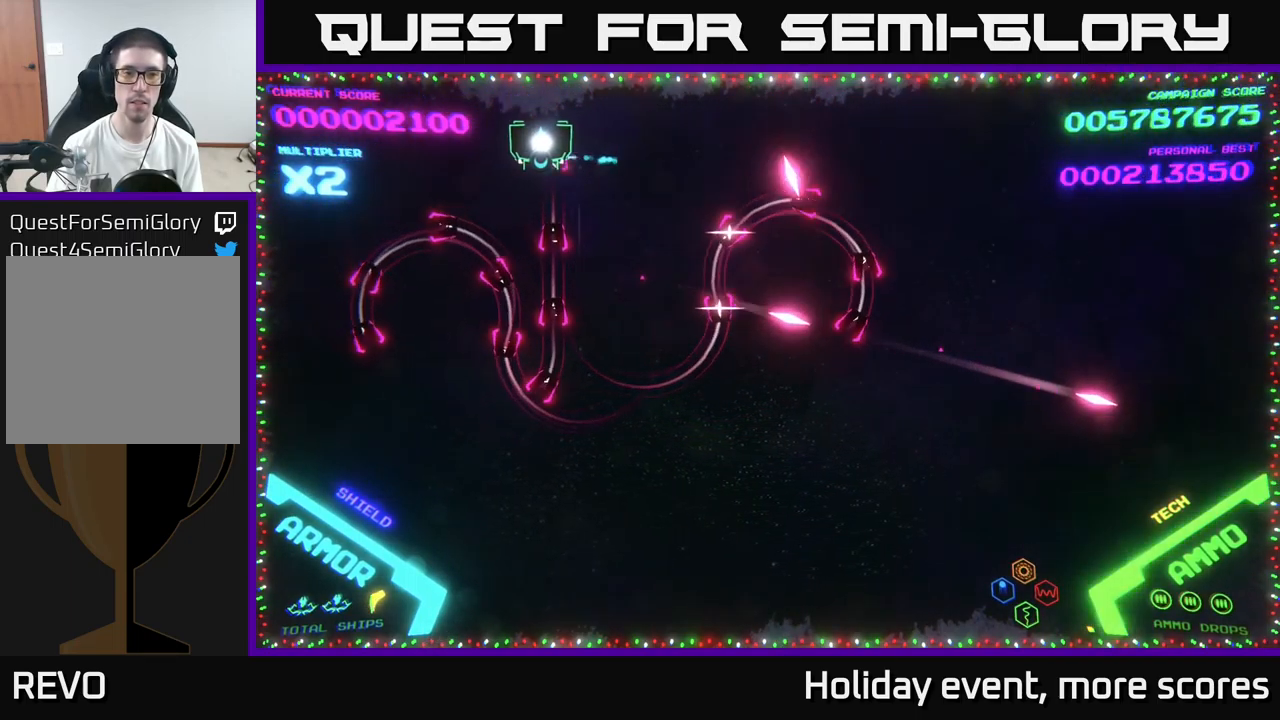
{"buttons": [], "left_stick": "center", "right_stick": "center", "events": [[34, "left_stick", "center"]]}
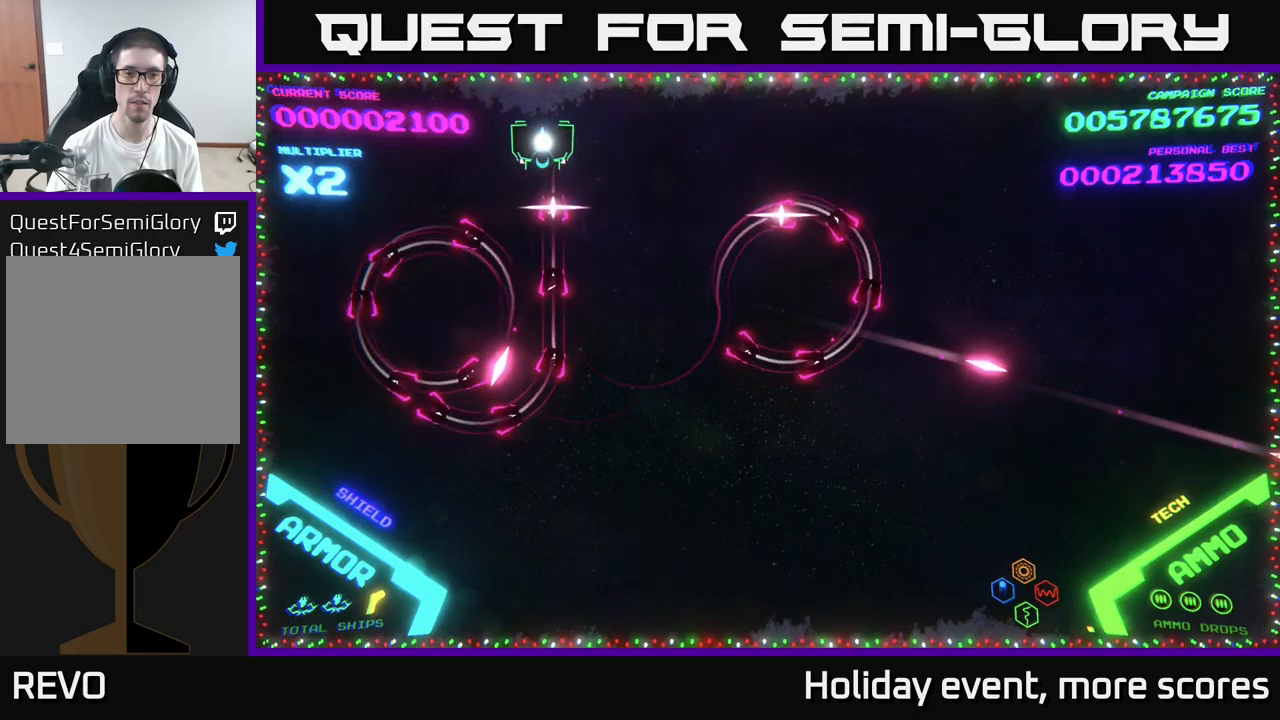
{"buttons": ["B"], "left_stick": "down", "right_stick": "center", "events": [[133, "left_stick", "down"], [250, "B", "down"]]}
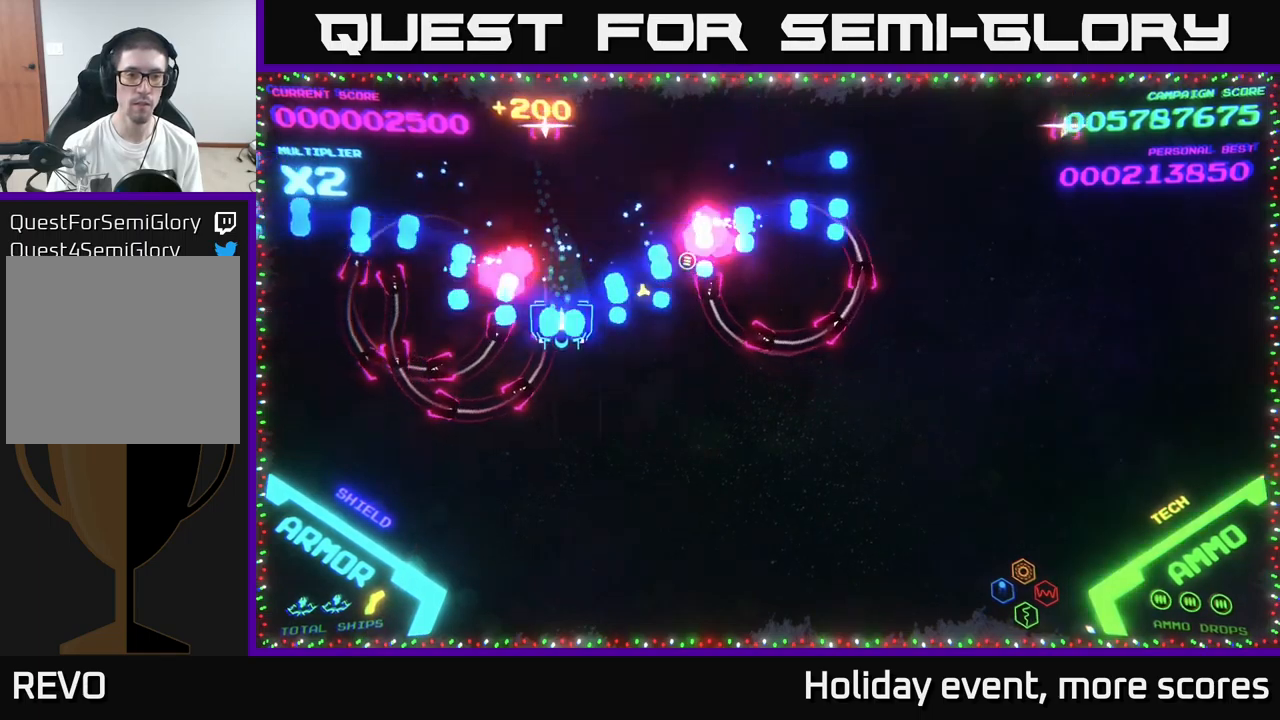
{"buttons": [], "left_stick": "up-right", "right_stick": "center", "events": [[316, "B", "up"], [333, "left_stick", "right"], [466, "left_stick", "up-right"]]}
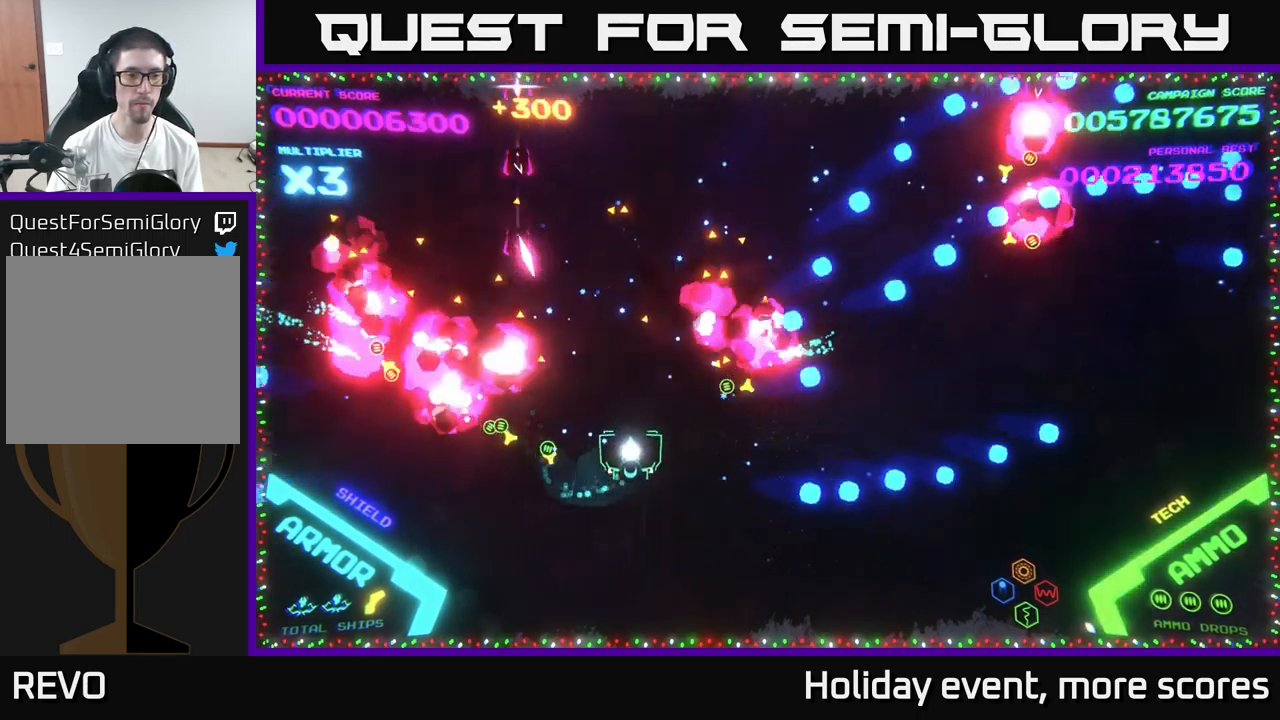
{"buttons": [], "left_stick": "up", "right_stick": "center", "events": [[100, "left_stick", "up"]]}
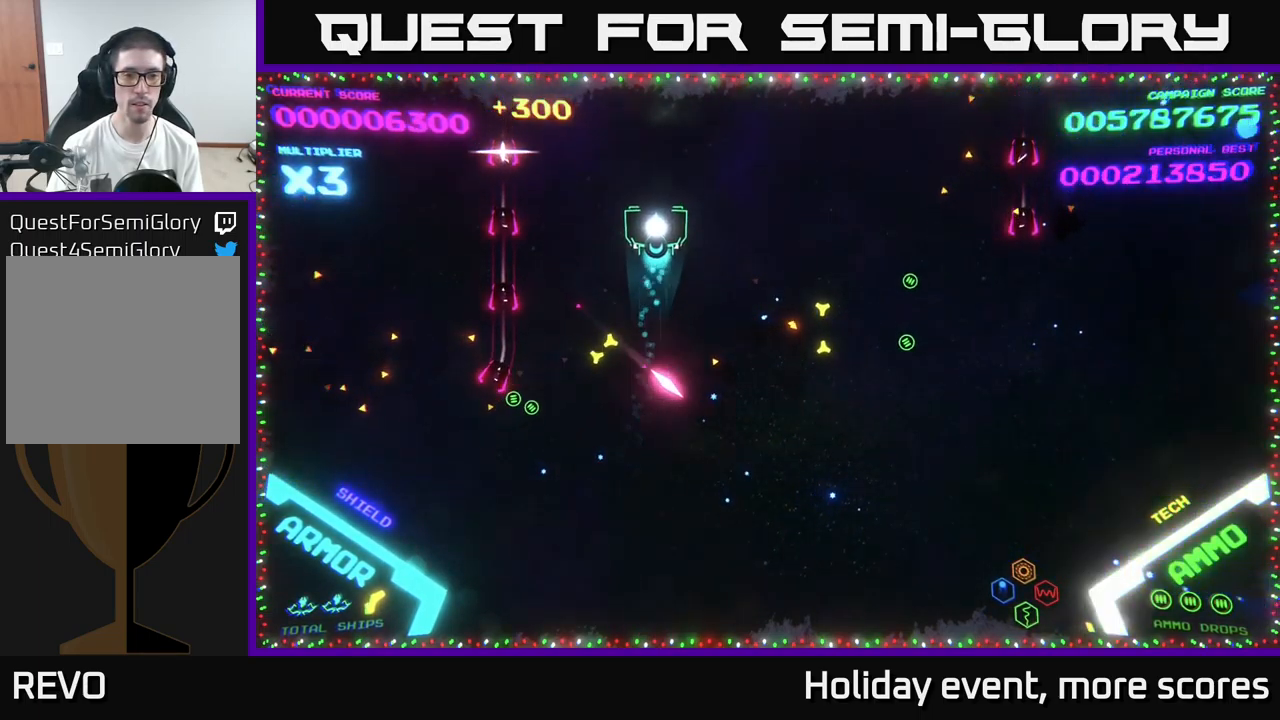
{"buttons": [], "left_stick": "center", "right_stick": "center", "events": [[133, "left_stick", "up-right"], [250, "left_stick", "up"], [416, "left_stick", "center"]]}
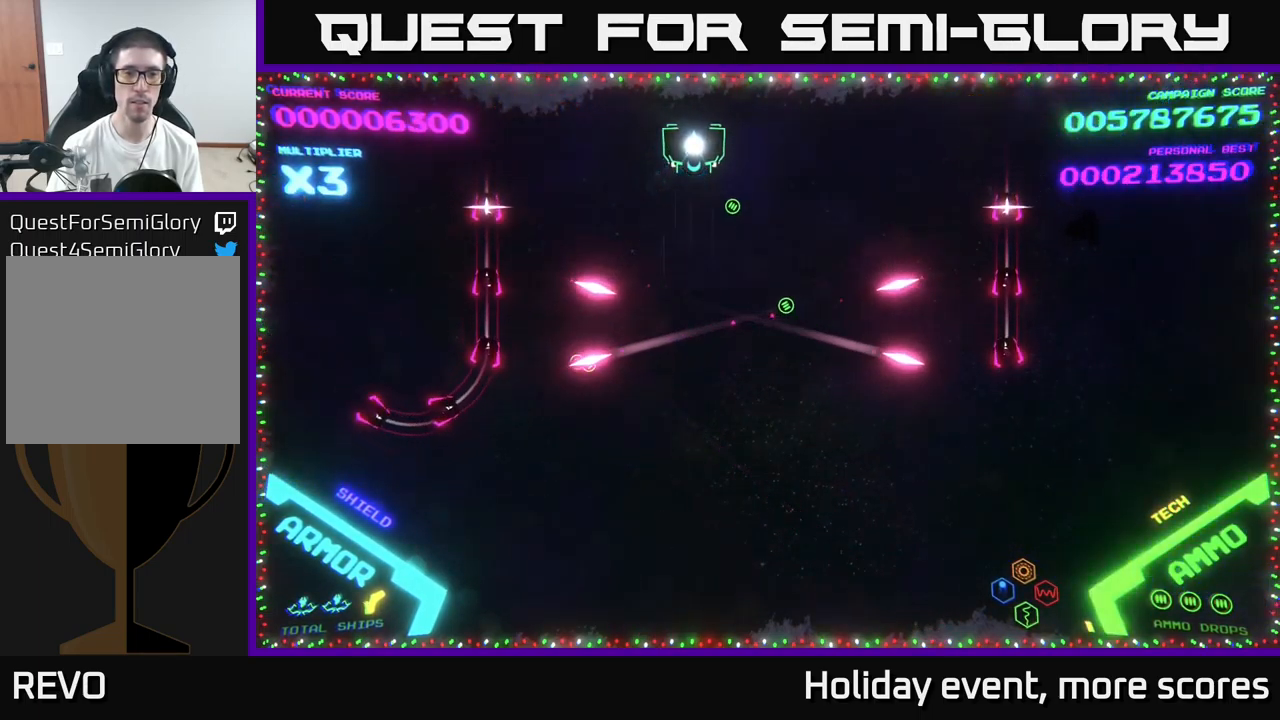
{"buttons": [], "left_stick": "up", "right_stick": "center", "events": [[250, "left_stick", "down-left"], [483, "left_stick", "up"]]}
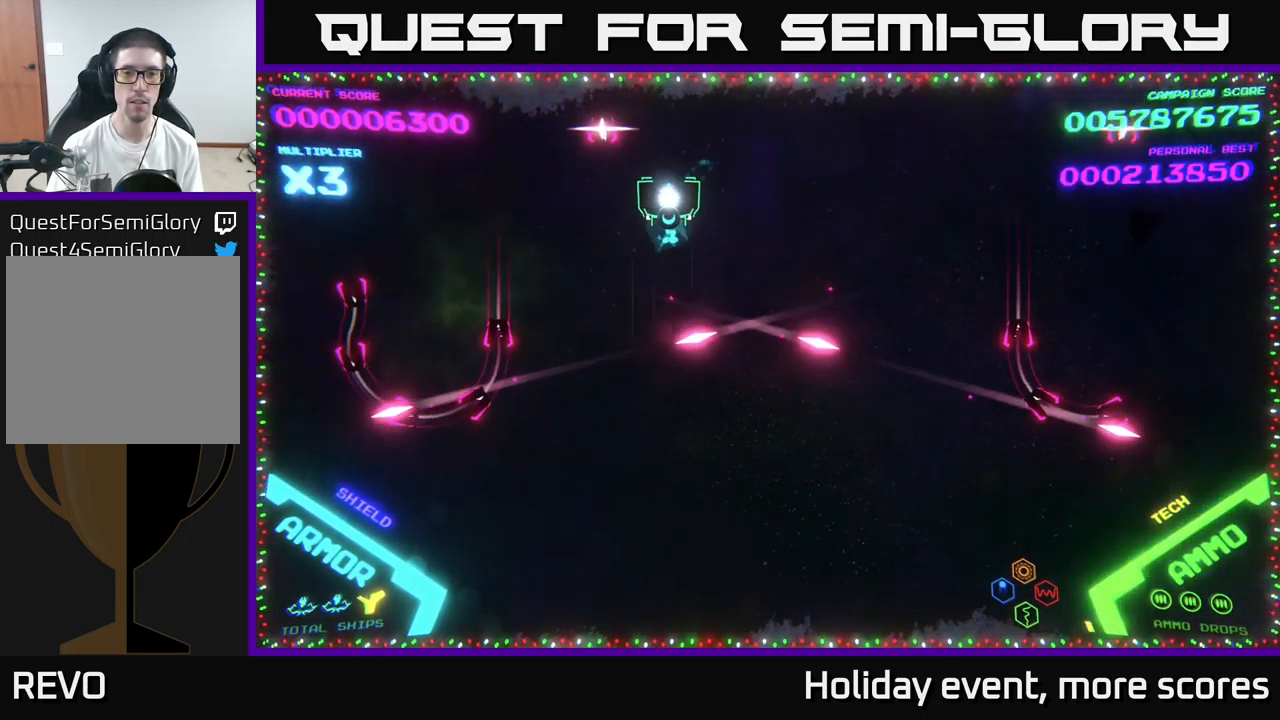
{"buttons": [], "left_stick": "center", "right_stick": "center", "events": [[83, "left_stick", "up-right"], [383, "left_stick", "center"]]}
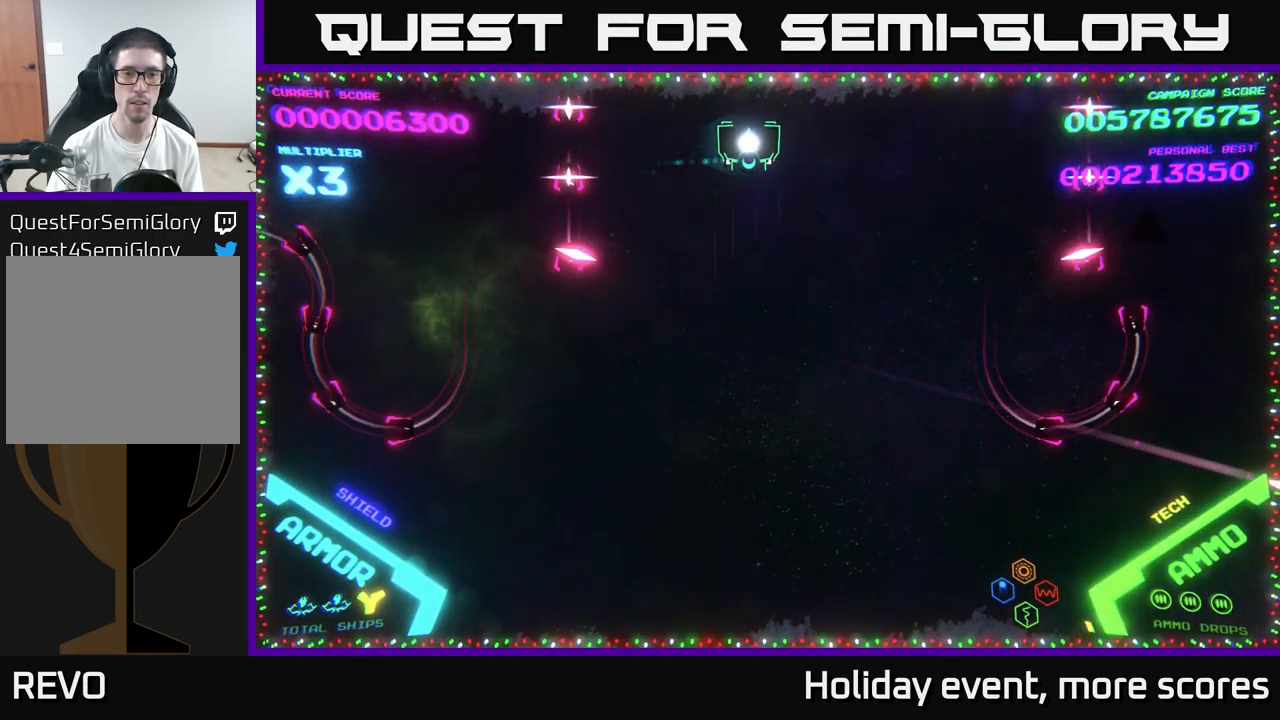
{"buttons": [], "left_stick": "center", "right_stick": "center", "events": [[233, "left_stick", "left"], [350, "left_stick", "center"]]}
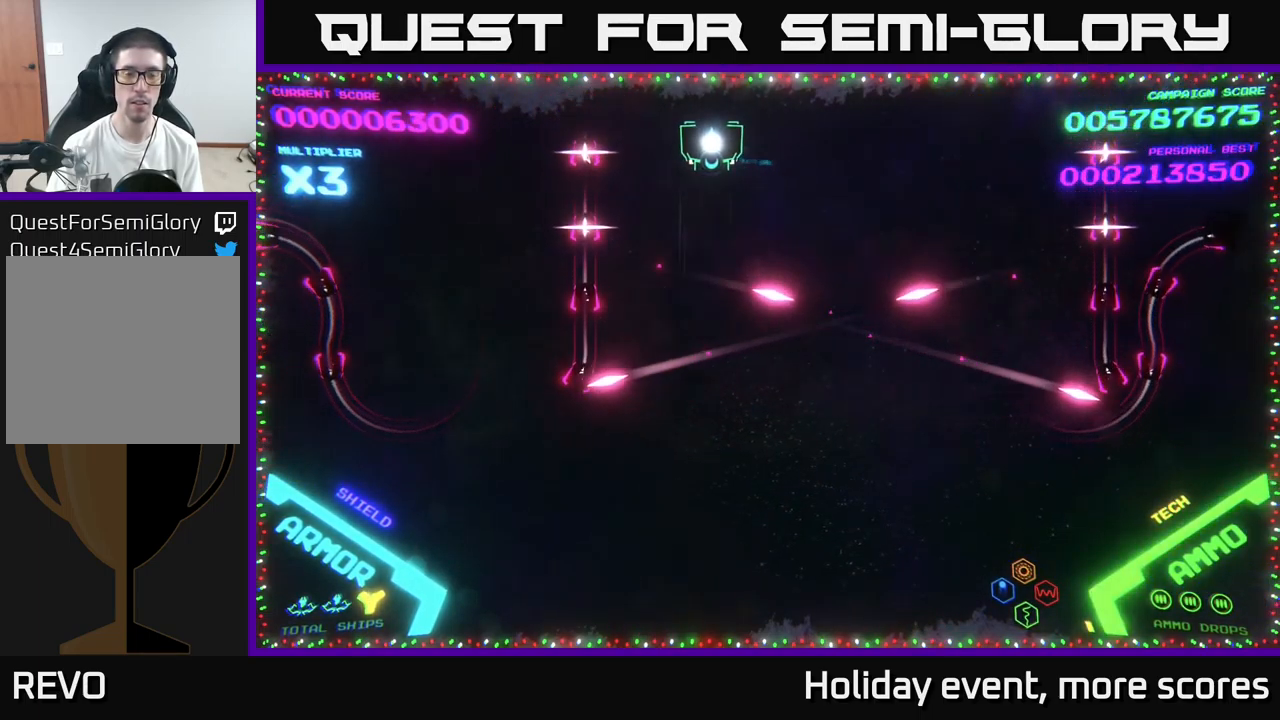
{"buttons": [], "left_stick": "center", "right_stick": "center", "events": [[183, "left_stick", "left"], [300, "left_stick", "center"]]}
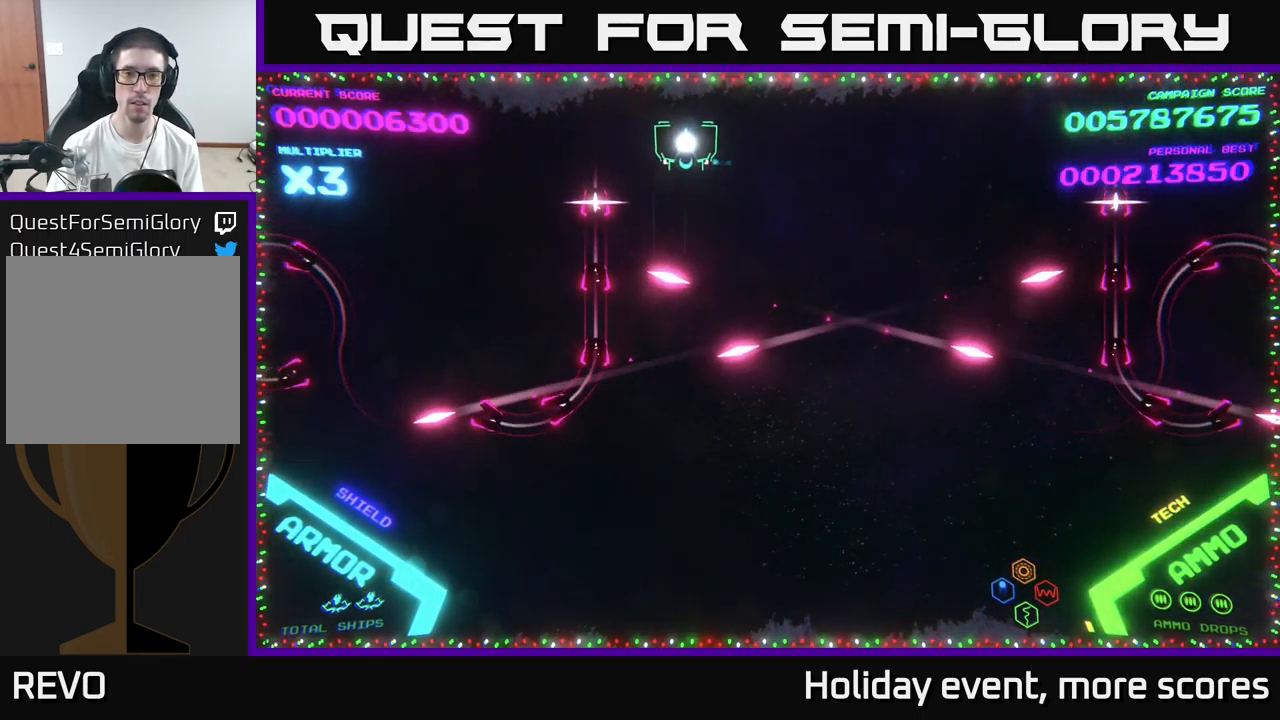
{"buttons": ["B"], "left_stick": "down", "right_stick": "center", "events": [[133, "left_stick", "right"], [266, "left_stick", "down"], [316, "B", "down"]]}
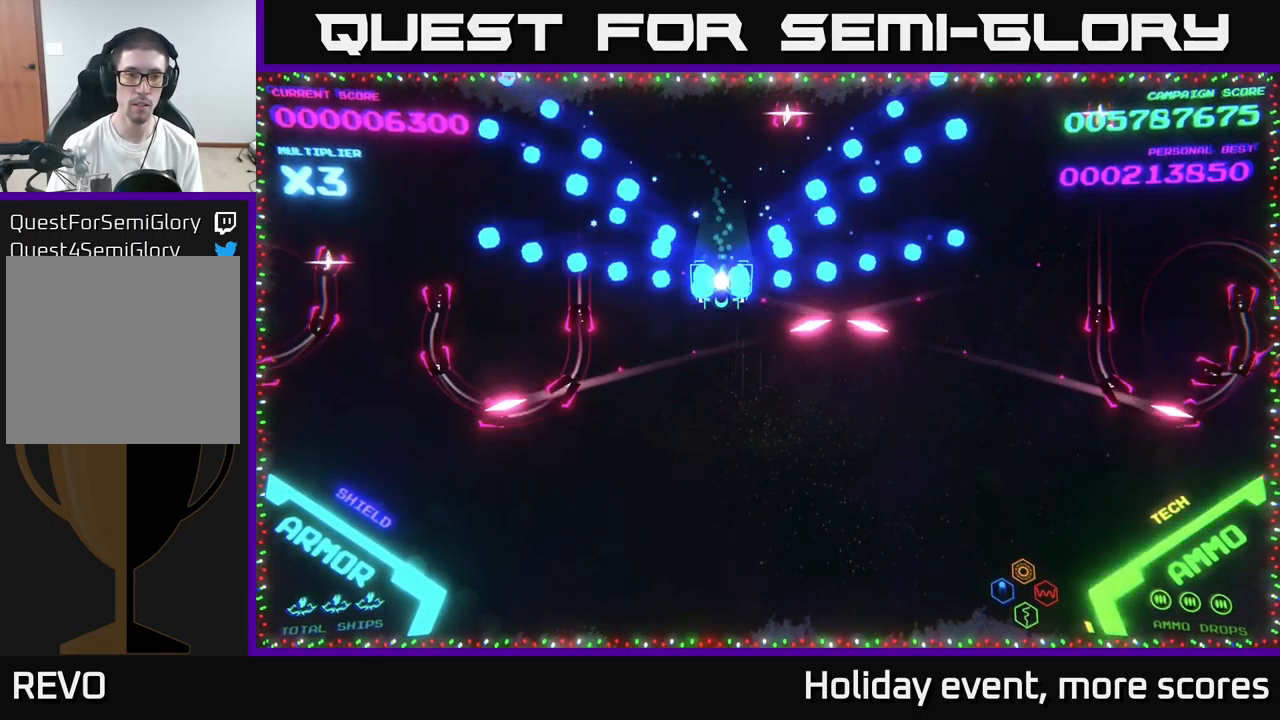
{"buttons": ["B"], "left_stick": "down", "right_stick": "center", "events": [[166, "left_stick", "up"], [233, "B", "up"], [283, "B", "down"], [432, "left_stick", "left"], [499, "left_stick", "down"]]}
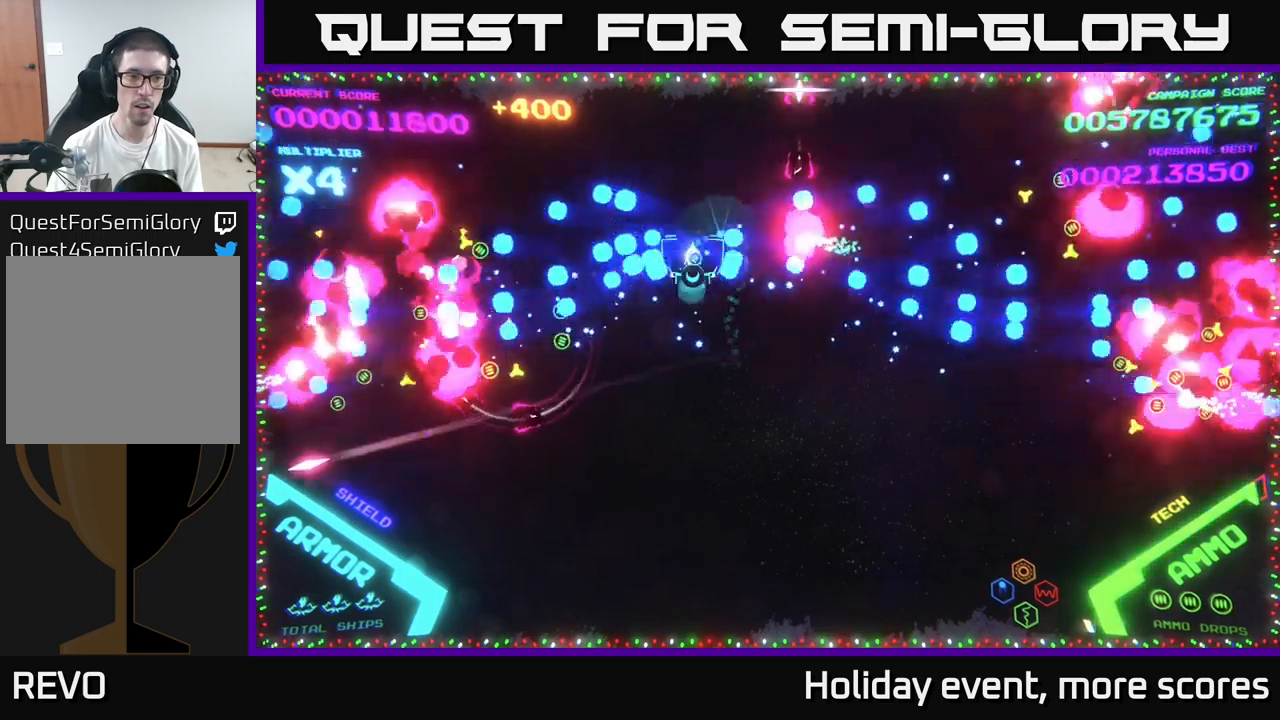
{"buttons": [], "left_stick": "right", "right_stick": "center", "events": [[200, "B", "up"], [283, "left_stick", "right"]]}
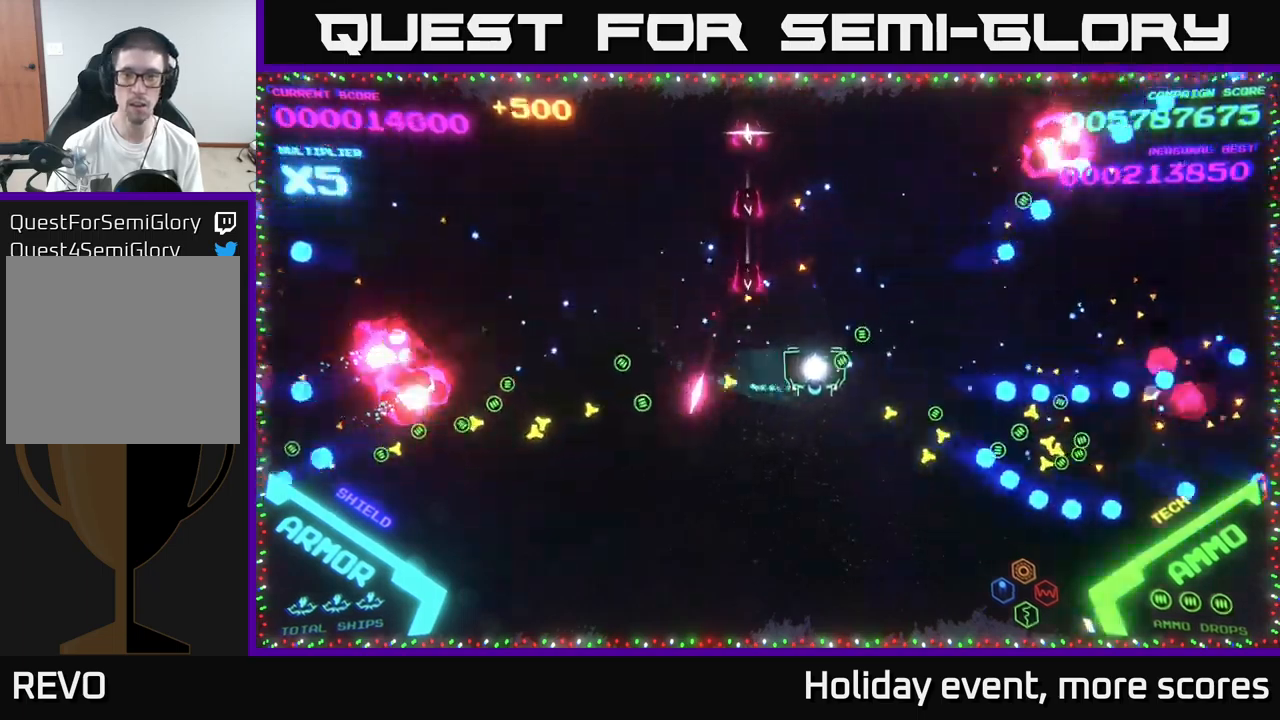
{"buttons": [], "left_stick": "up", "right_stick": "center", "events": [[33, "left_stick", "up-right"], [200, "left_stick", "up"]]}
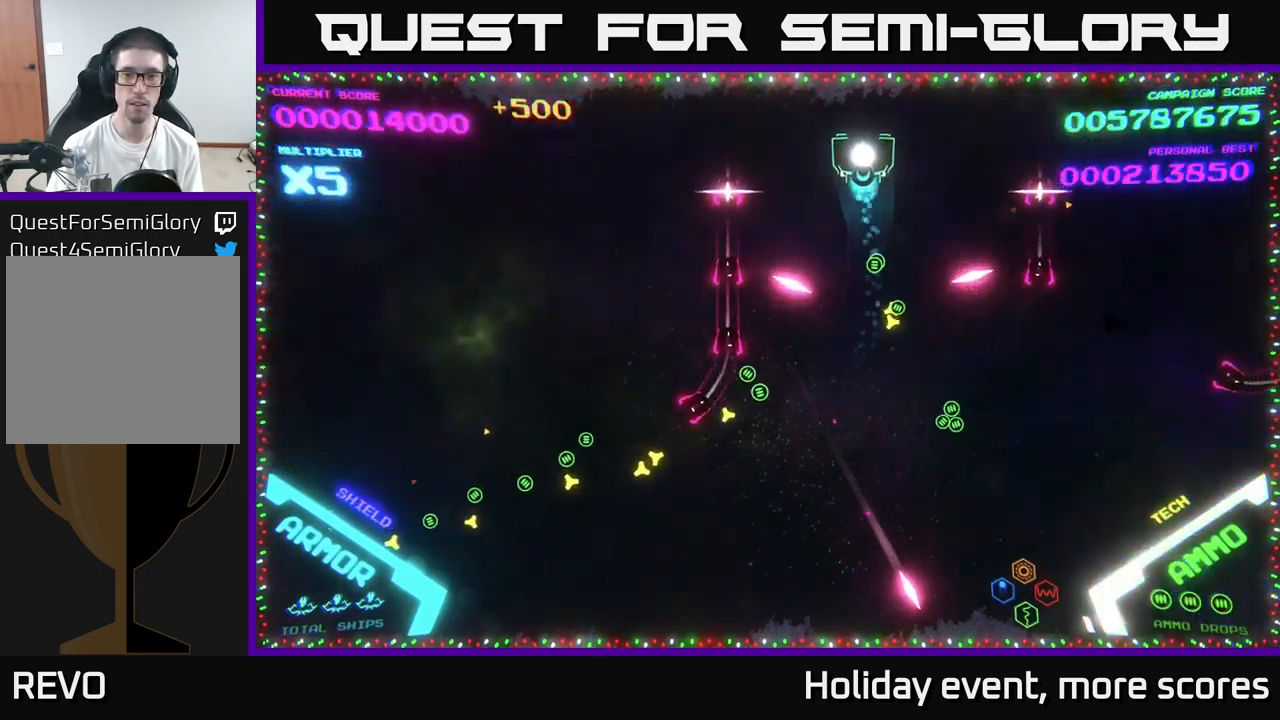
{"buttons": [], "left_stick": "center", "right_stick": "center", "events": [[183, "left_stick", "down-left"], [367, "left_stick", "center"]]}
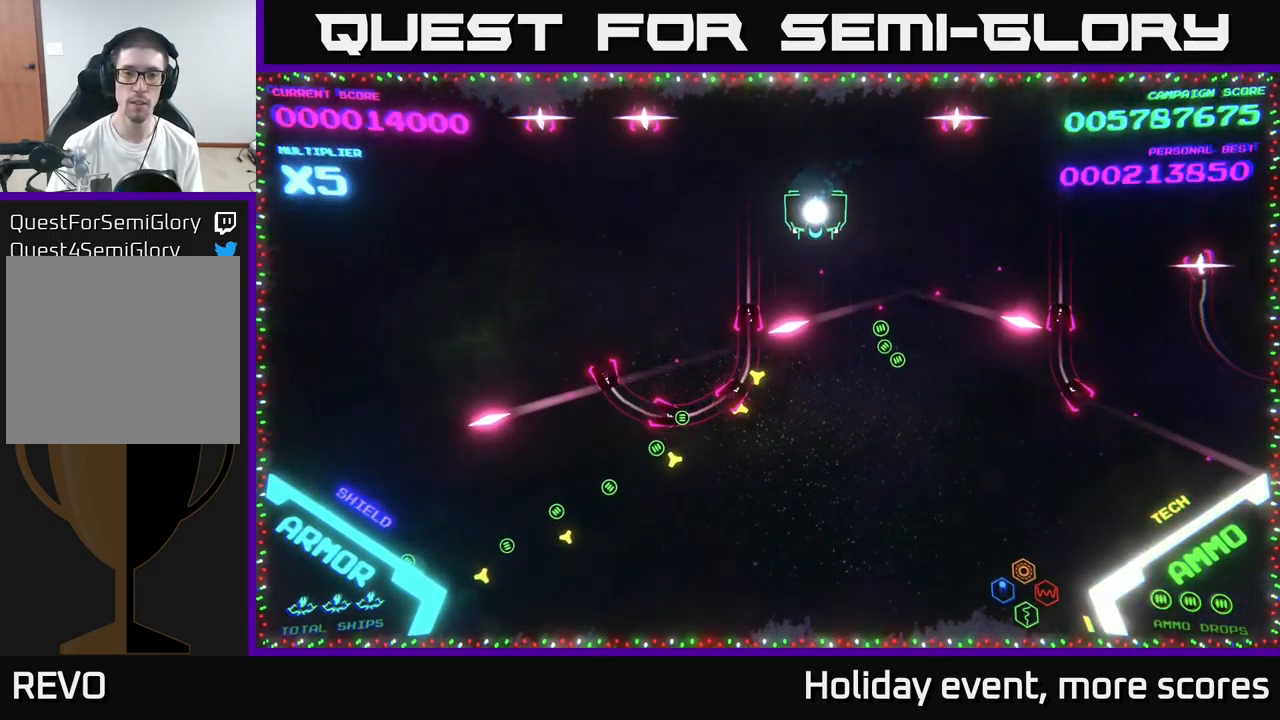
{"buttons": [], "left_stick": "up", "right_stick": "center", "events": [[400, "left_stick", "up"]]}
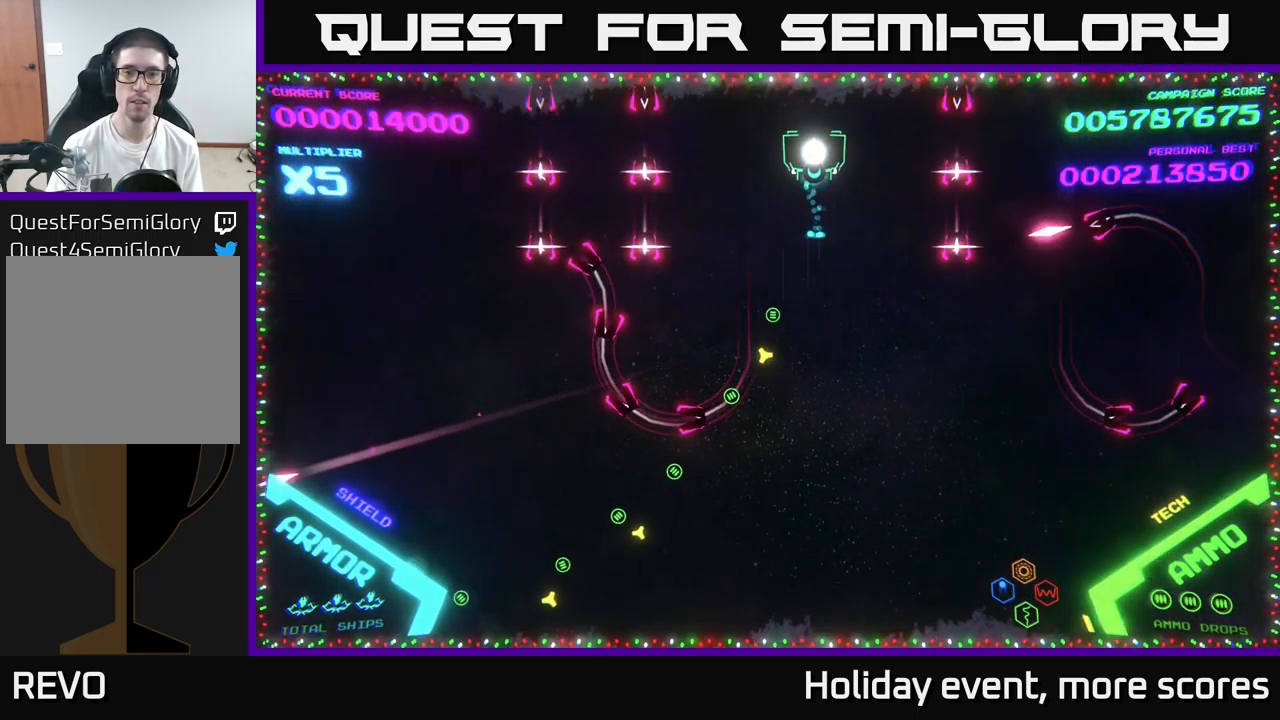
{"buttons": [], "left_stick": "center", "right_stick": "center", "events": [[183, "left_stick", "up-left"], [300, "left_stick", "center"]]}
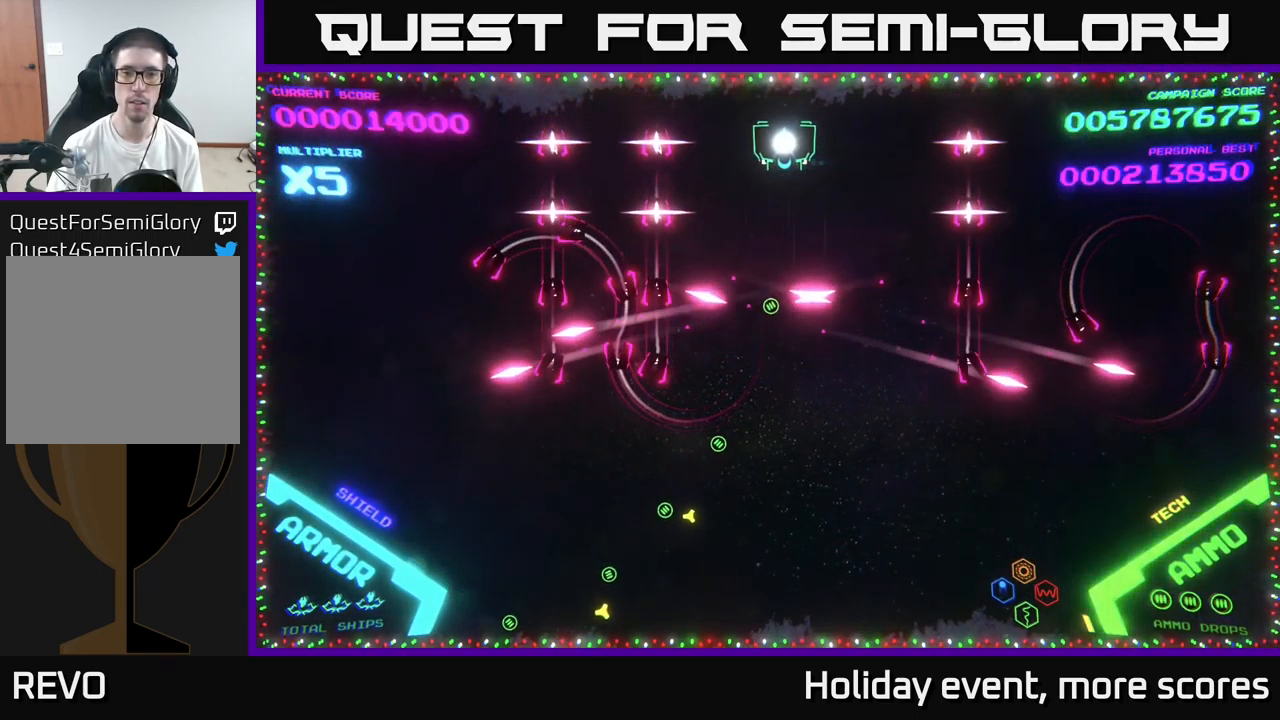
{"buttons": [], "left_stick": "center", "right_stick": "center", "events": [[67, "left_stick", "left"], [150, "left_stick", "center"]]}
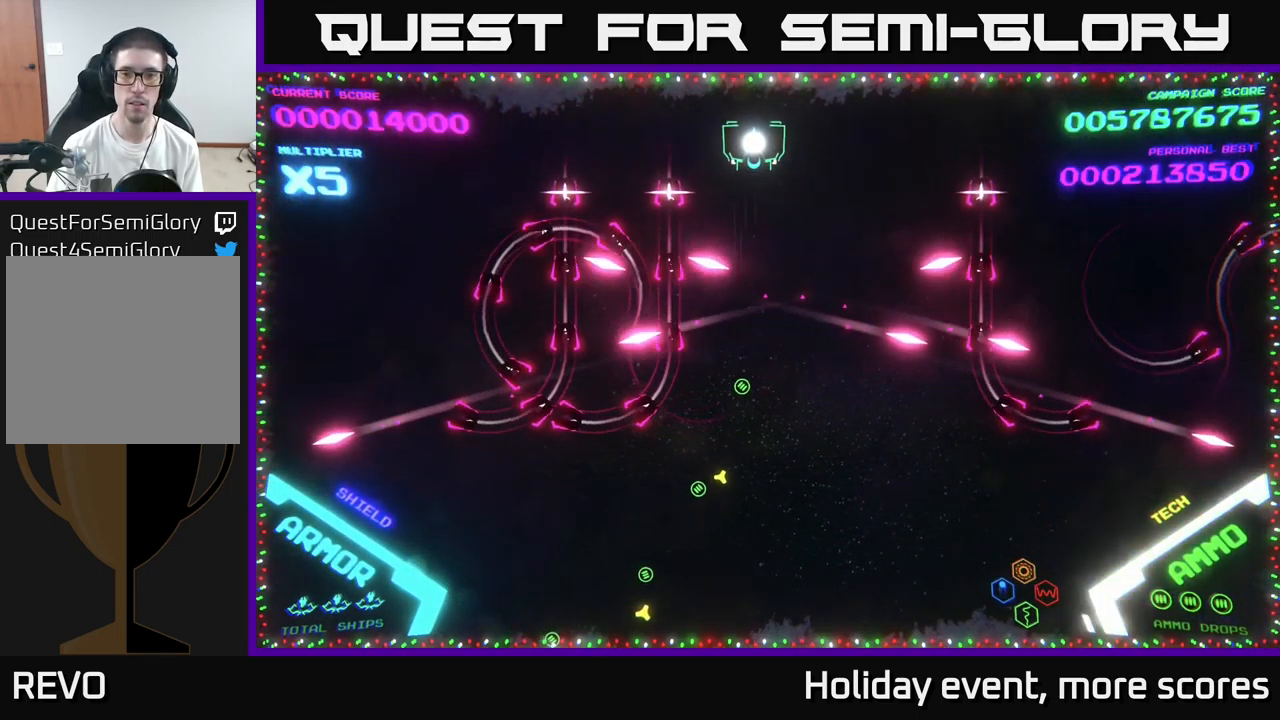
{"buttons": ["B"], "left_stick": "down", "right_stick": "center", "events": [[17, "left_stick", "right"], [150, "left_stick", "center"], [300, "left_stick", "down"], [333, "B", "down"]]}
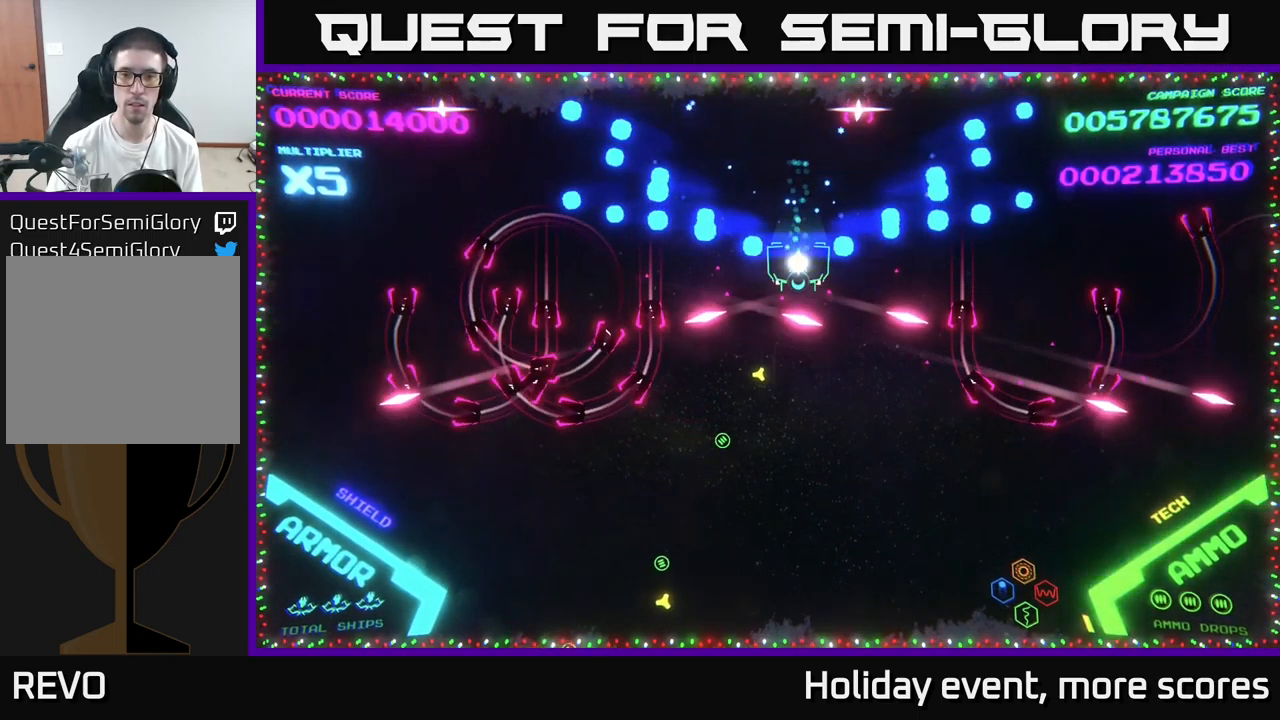
{"buttons": ["B"], "left_stick": "up", "right_stick": "center", "events": [[283, "left_stick", "right"], [333, "left_stick", "up-right"], [383, "B", "up"], [433, "B", "down"], [467, "left_stick", "up"]]}
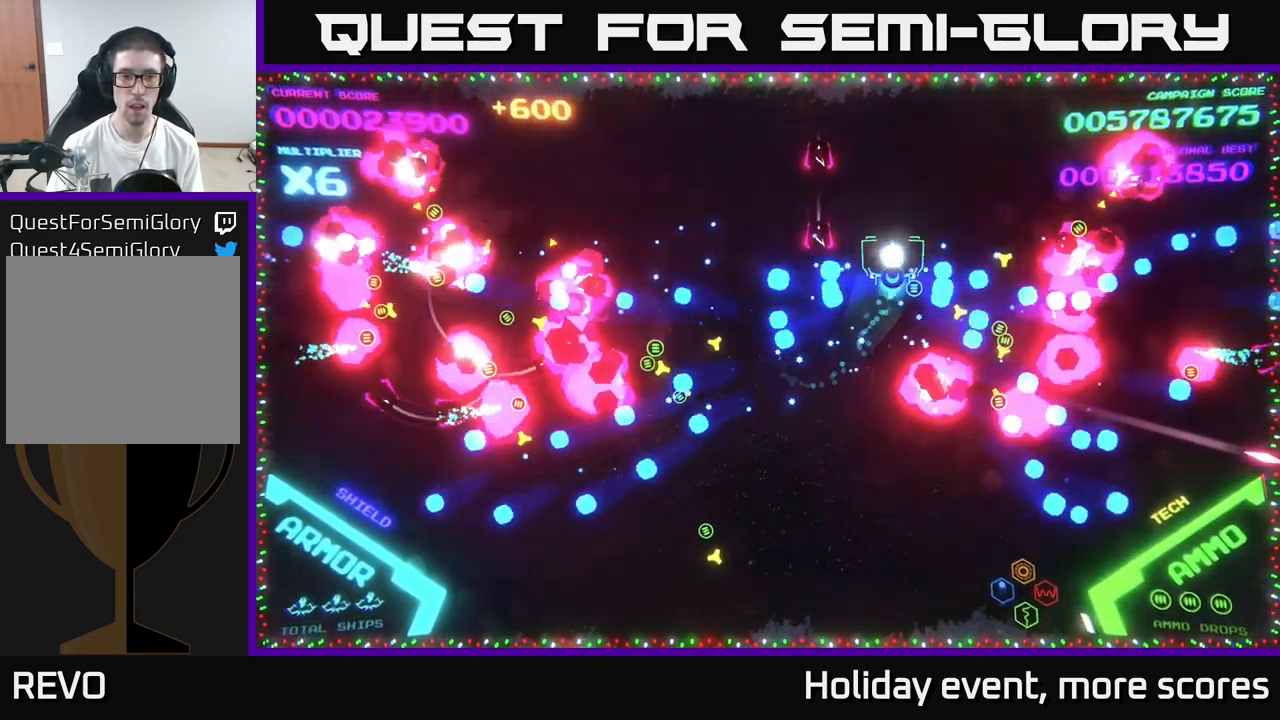
{"buttons": ["B"], "left_stick": "down", "right_stick": "center", "events": [[183, "left_stick", "up-left"], [317, "B", "up"], [317, "left_stick", "down-left"], [417, "B", "down"], [417, "left_stick", "down"]]}
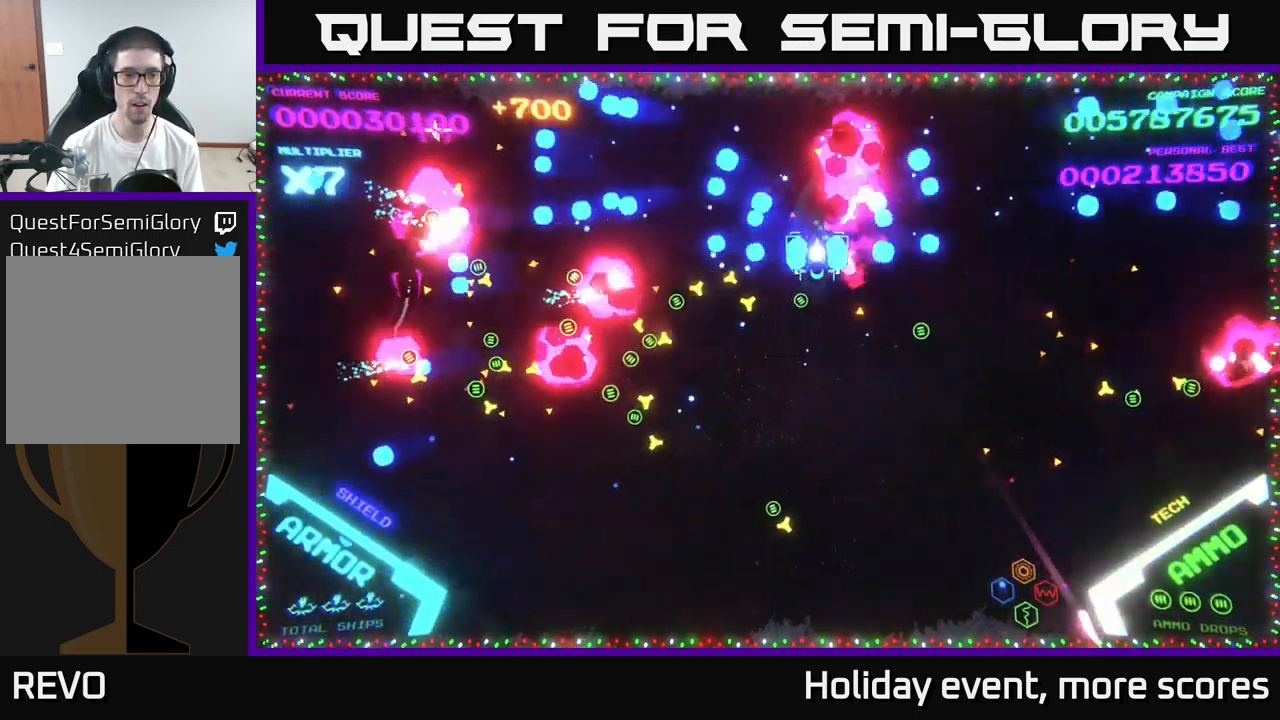
{"buttons": [], "left_stick": "up", "right_stick": "center", "events": [[50, "B", "up"], [183, "left_stick", "up-left"], [333, "left_stick", "up"]]}
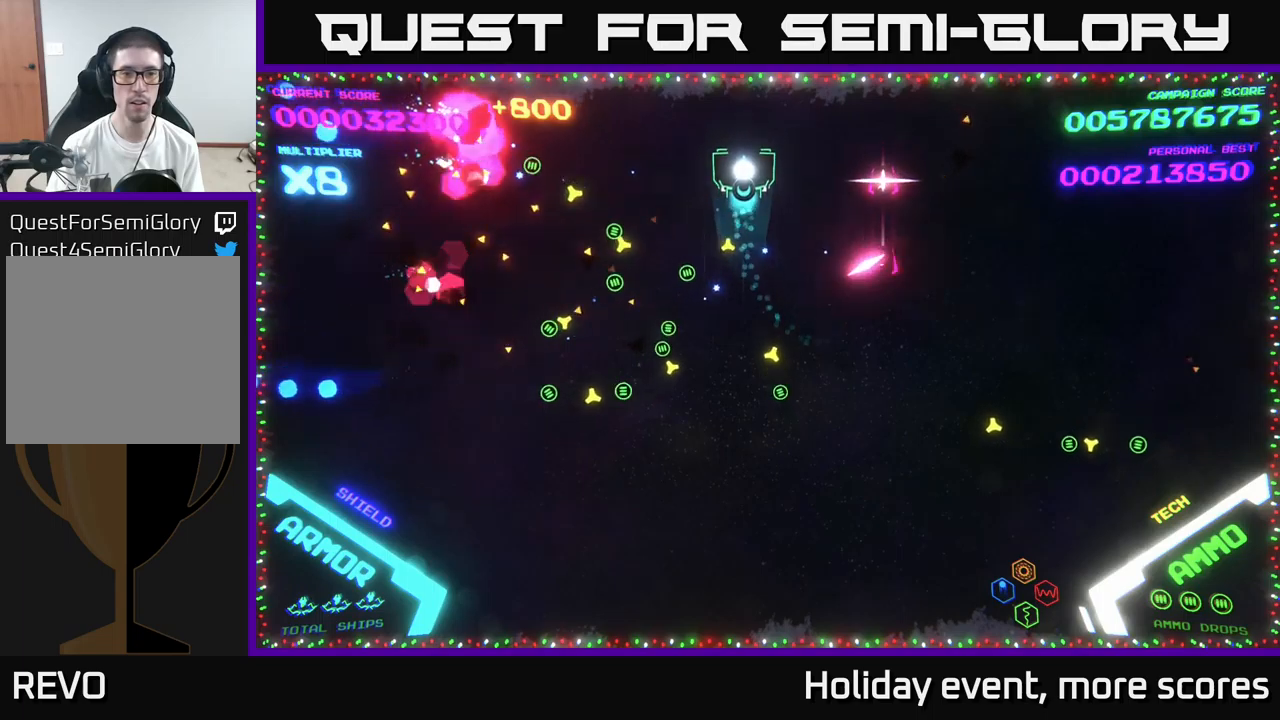
{"buttons": [], "left_stick": "down-right", "right_stick": "center", "events": [[200, "left_stick", "center"], [267, "left_stick", "down"], [350, "left_stick", "down-right"]]}
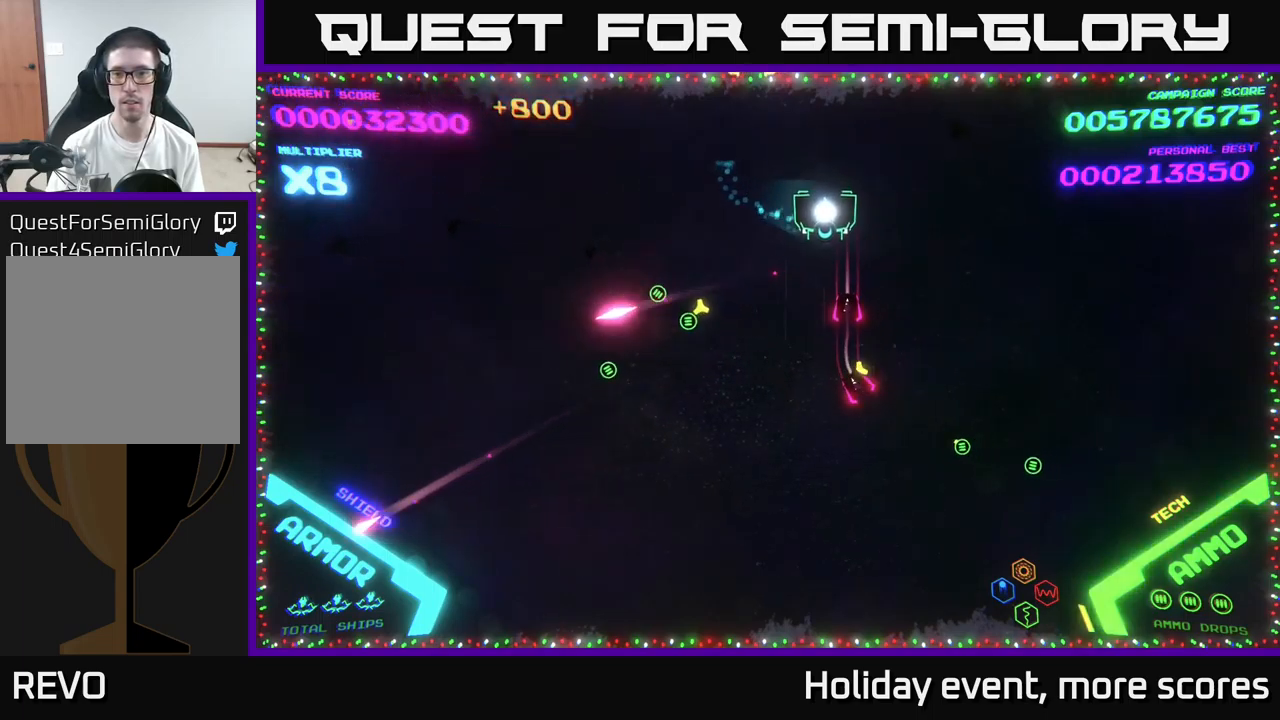
{"buttons": [], "left_stick": "left", "right_stick": "center", "events": [[384, "left_stick", "left"]]}
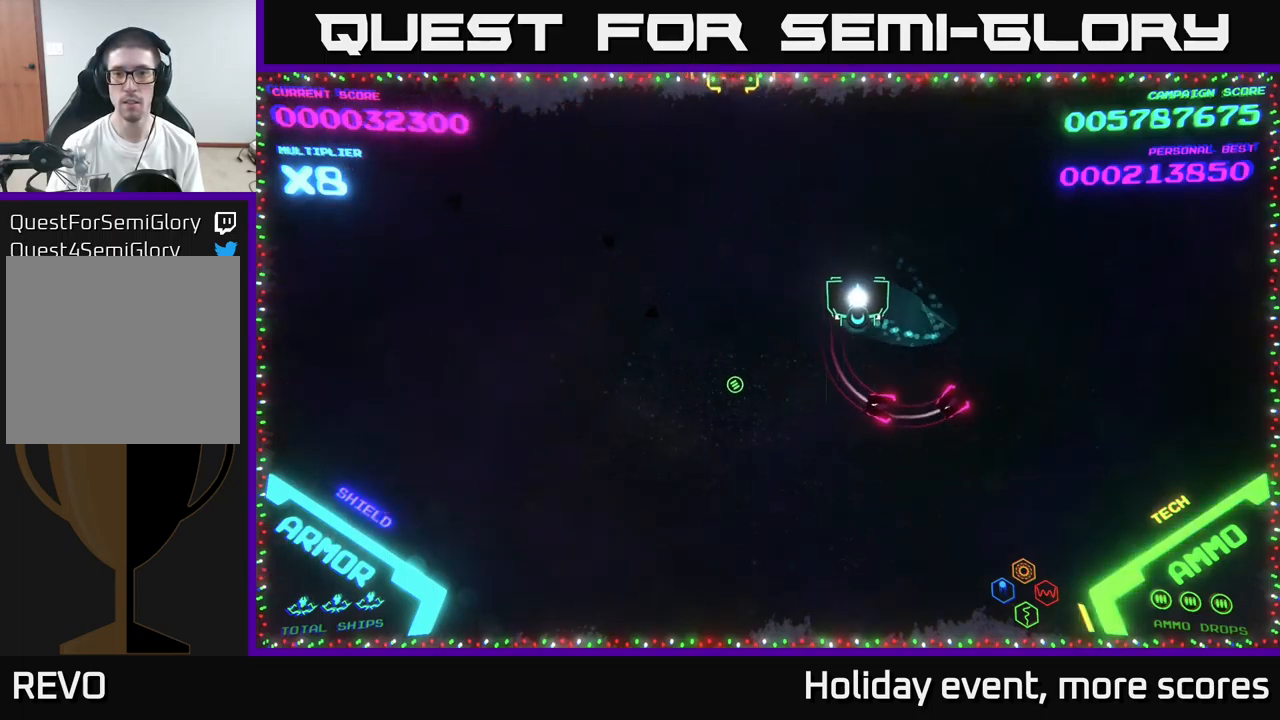
{"buttons": [], "left_stick": "center", "right_stick": "center", "events": [[267, "left_stick", "up"], [350, "X", "down"], [384, "left_stick", "center"], [400, "X", "up"]]}
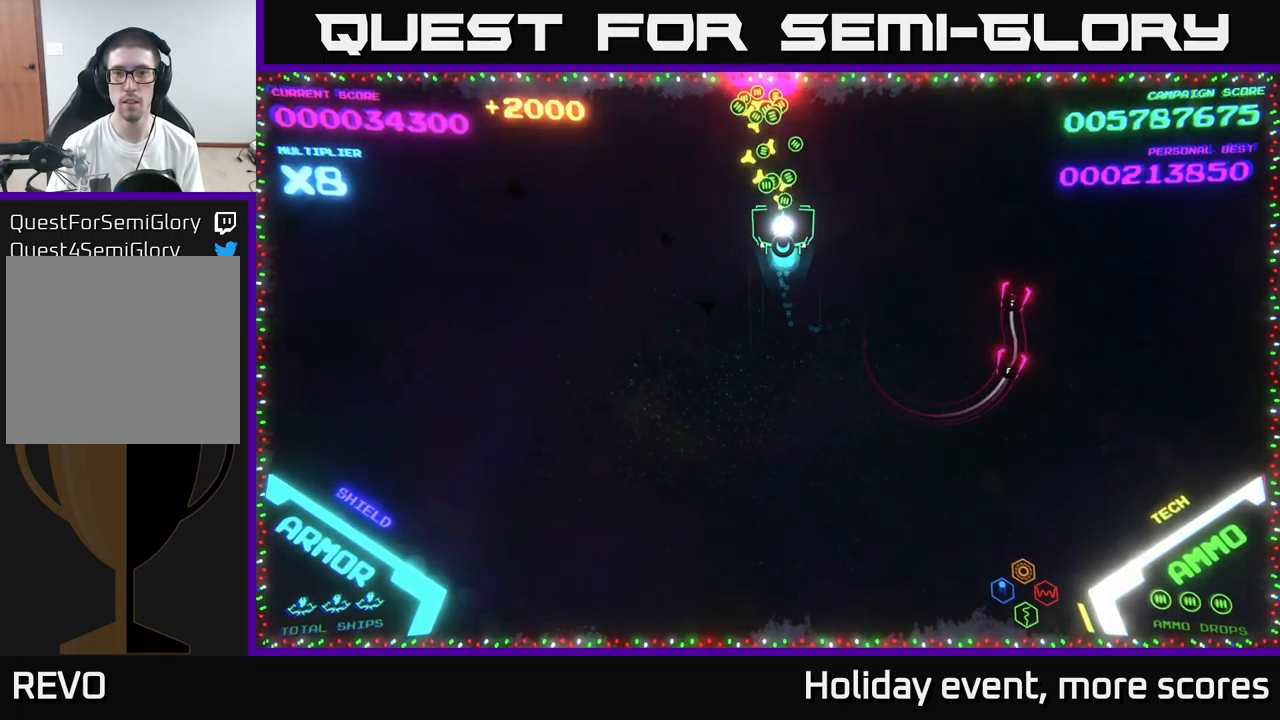
{"buttons": [], "left_stick": "down-right", "right_stick": "center", "events": [[50, "left_stick", "right"], [184, "left_stick", "up-right"], [350, "left_stick", "down-right"], [367, "B", "down"], [500, "B", "up"]]}
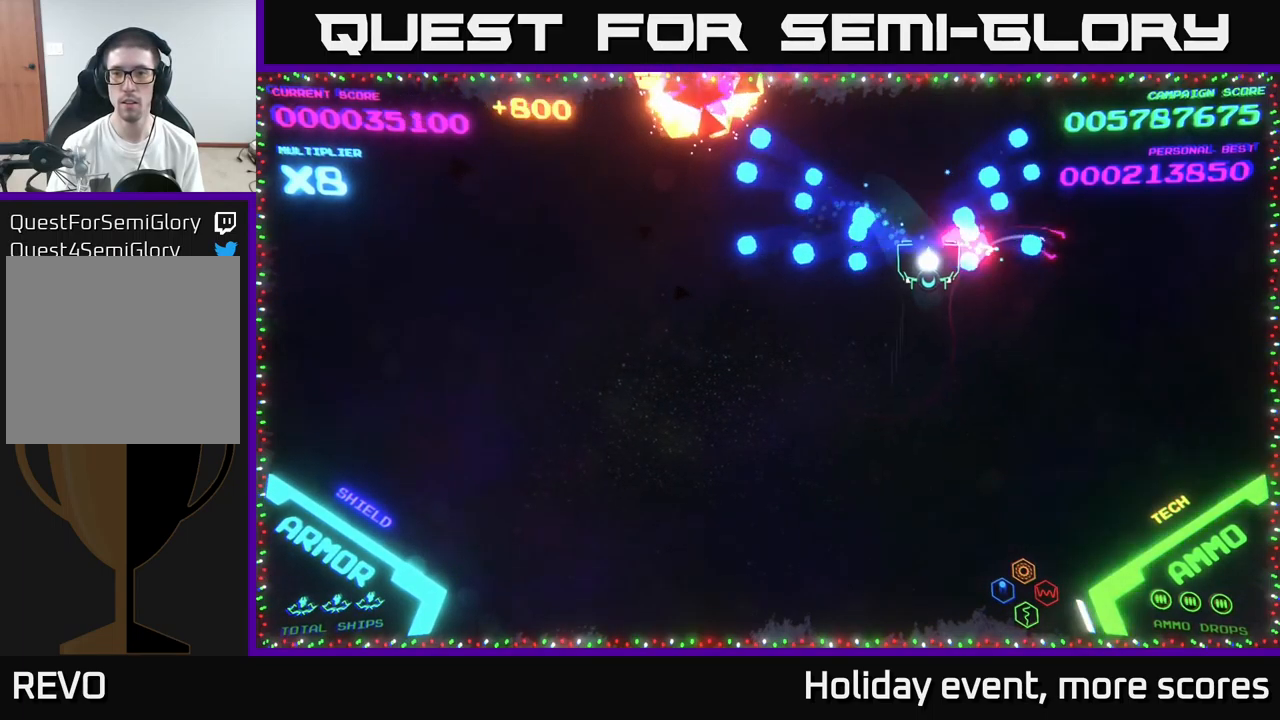
{"buttons": [], "left_stick": "up-left", "right_stick": "center", "events": [[100, "left_stick", "right"], [350, "left_stick", "up"], [400, "left_stick", "up-left"]]}